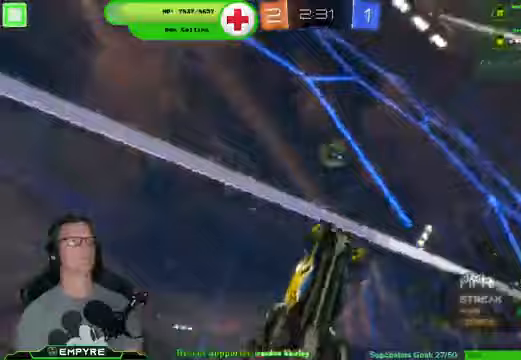
Gameplay with a controller (PlayStation layout); each line is a JSON object with the inputs held at the frame after it. "events" lists button and stick changes between this image and that frame as [ms after this image, input, new state], when the widget could be followed in between. Not read: L1 L3.
{"buttons": ["R1", "R2"], "left_stick": "center", "right_stick": "center", "events": [[333, "left_stick", "center"]]}
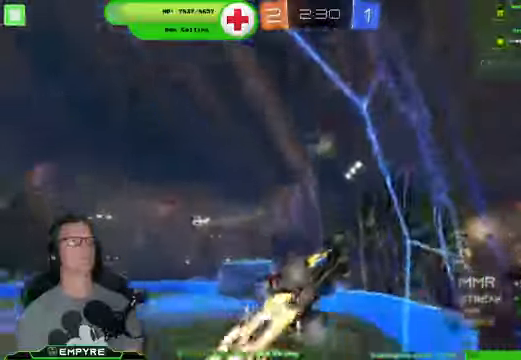
{"buttons": ["R1", "R2"], "left_stick": "center", "right_stick": "center", "events": [[33, "left_stick", "left"], [133, "left_stick", "center"], [167, "CROSS", "down"], [300, "CIRCLE", "down"], [467, "CIRCLE", "up"], [467, "CROSS", "up"]]}
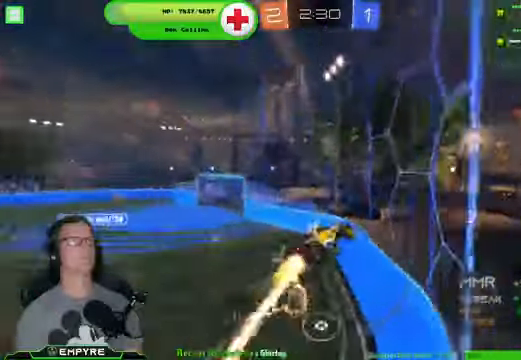
{"buttons": ["R2"], "left_stick": "up-left", "right_stick": "center", "events": [[167, "left_stick", "up-left"], [300, "CROSS", "down"], [500, "CROSS", "up"], [500, "R1", "up"]]}
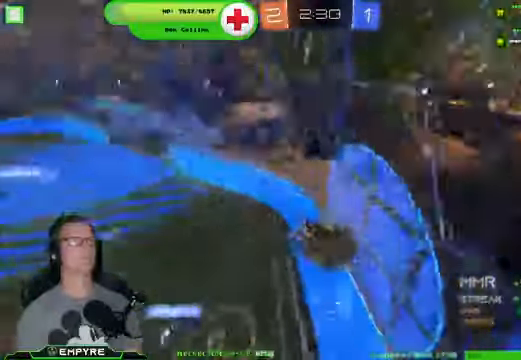
{"buttons": ["R2"], "left_stick": "center", "right_stick": "center", "events": [[33, "left_stick", "center"]]}
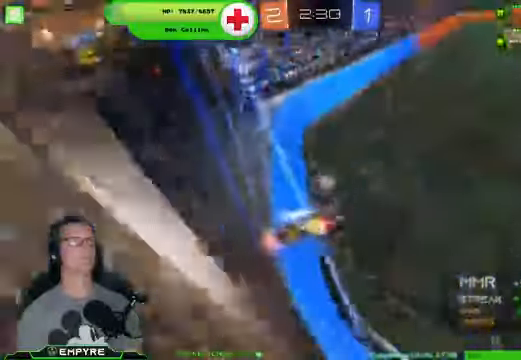
{"buttons": ["CROSS", "SQUARE", "R2"], "left_stick": "right", "right_stick": "center", "events": [[67, "left_stick", "down-left"], [167, "left_stick", "down-right"], [267, "R1", "down"], [333, "CROSS", "down"], [333, "R1", "up"], [333, "SQUARE", "down"], [467, "left_stick", "right"]]}
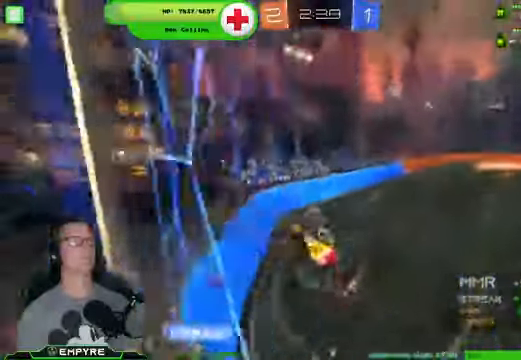
{"buttons": ["R2"], "left_stick": "center", "right_stick": "center", "events": [[67, "SQUARE", "up"], [100, "CROSS", "up"], [100, "R1", "down"], [267, "left_stick", "up-right"], [467, "left_stick", "center"], [500, "R1", "up"]]}
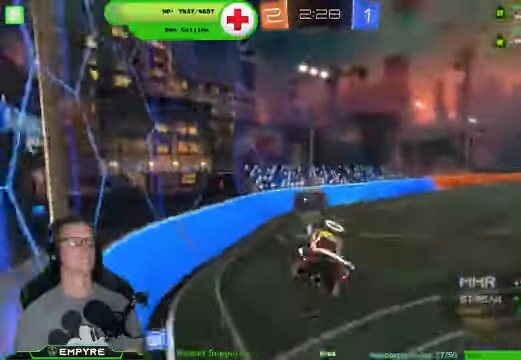
{"buttons": ["R2"], "left_stick": "center", "right_stick": "center", "events": [[133, "left_stick", "down"], [433, "left_stick", "center"]]}
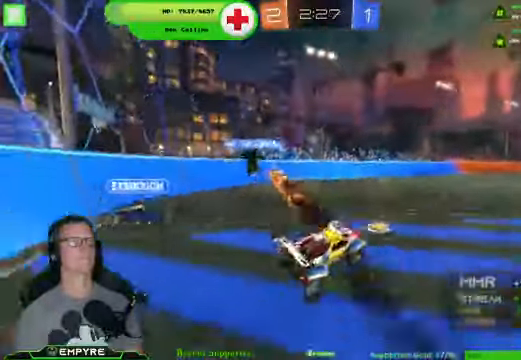
{"buttons": ["R1", "R2"], "left_stick": "center", "right_stick": "center", "events": [[67, "R1", "down"], [67, "left_stick", "left"], [300, "left_stick", "center"]]}
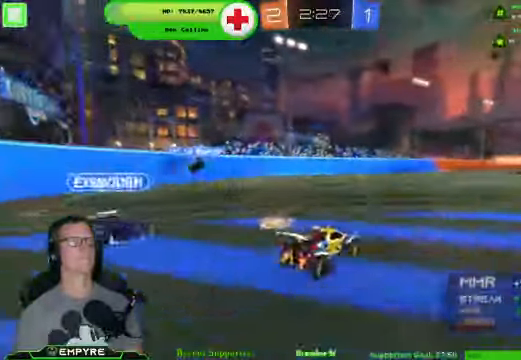
{"buttons": ["CROSS", "R1", "R2"], "left_stick": "center", "right_stick": "center", "events": [[33, "left_stick", "right"], [200, "left_stick", "up"], [233, "CROSS", "down"], [467, "left_stick", "center"]]}
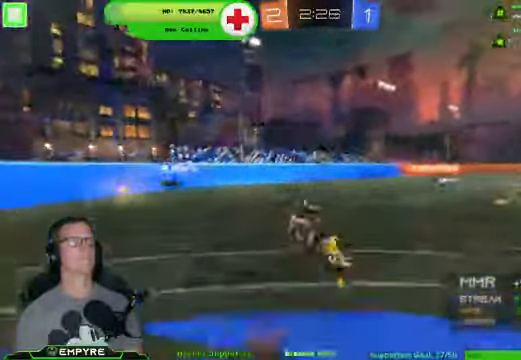
{"buttons": ["R2"], "left_stick": "center", "right_stick": "center", "events": [[67, "CROSS", "up"], [67, "R1", "up"]]}
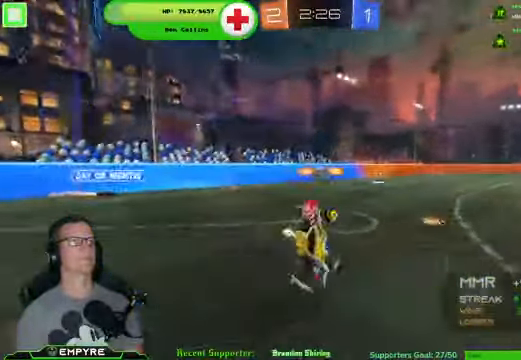
{"buttons": ["TRIANGLE", "R2"], "left_stick": "center", "right_stick": "center"}
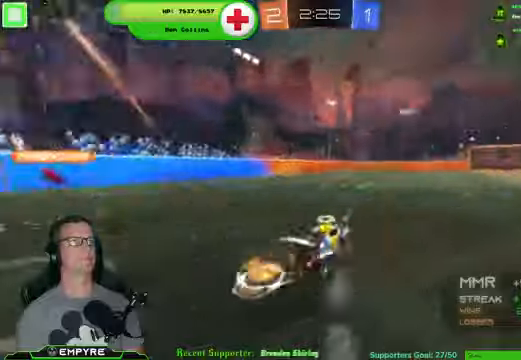
{"buttons": ["R1", "R2"], "left_stick": "center", "right_stick": "center", "events": [[33, "left_stick", "left"], [66, "TRIANGLE", "up"], [300, "R1", "down"], [400, "left_stick", "center"]]}
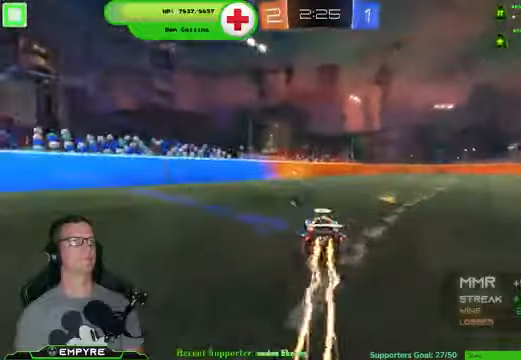
{"buttons": ["R1", "R2"], "left_stick": "center", "right_stick": "center", "events": [[33, "left_stick", "left"], [133, "left_stick", "center"]]}
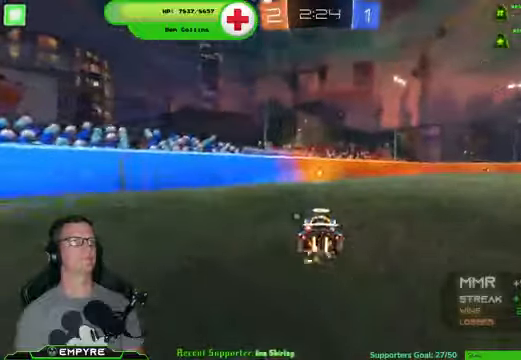
{"buttons": ["R2"], "left_stick": "center", "right_stick": "center", "events": [[33, "TRIANGLE", "down"], [166, "R1", "up"], [166, "TRIANGLE", "up"]]}
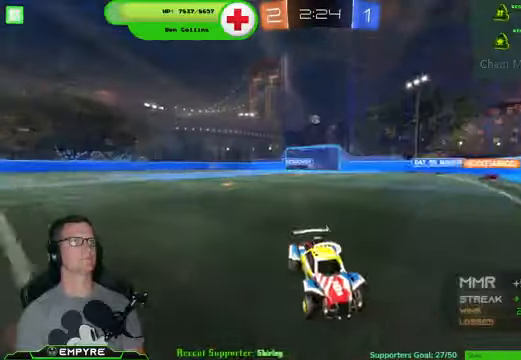
{"buttons": ["R2"], "left_stick": "down-right", "right_stick": "center", "events": [[166, "left_stick", "down-right"], [233, "SQUARE", "down"], [366, "SQUARE", "up"]]}
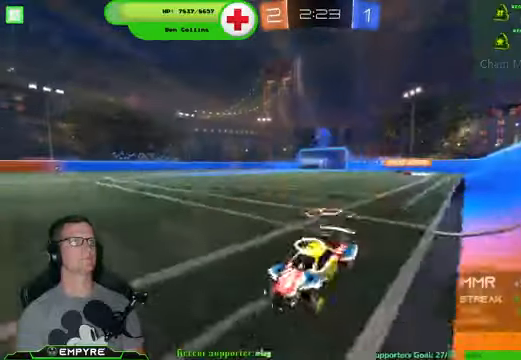
{"buttons": ["R2"], "left_stick": "down-right", "right_stick": "center", "events": []}
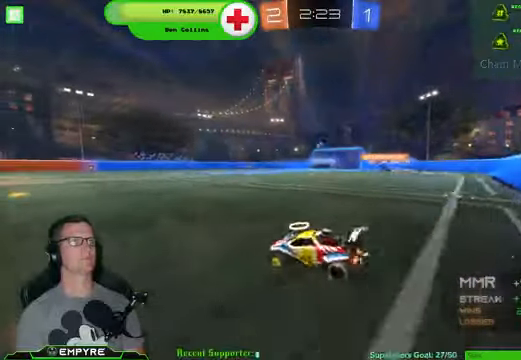
{"buttons": ["R2"], "left_stick": "center", "right_stick": "center", "events": [[100, "left_stick", "center"], [366, "left_stick", "left"], [500, "left_stick", "center"]]}
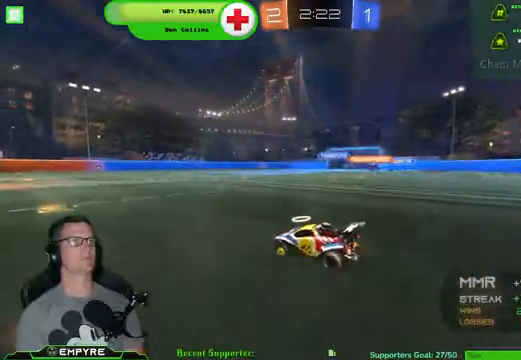
{"buttons": ["R2"], "left_stick": "center", "right_stick": "center", "events": [[200, "left_stick", "down-left"], [333, "left_stick", "center"]]}
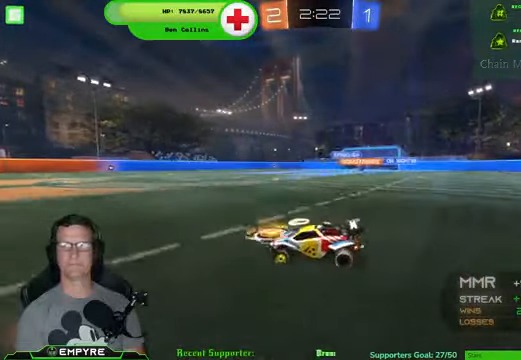
{"buttons": ["R2"], "left_stick": "center", "right_stick": "center", "events": [[133, "left_stick", "down-left"], [300, "left_stick", "center"]]}
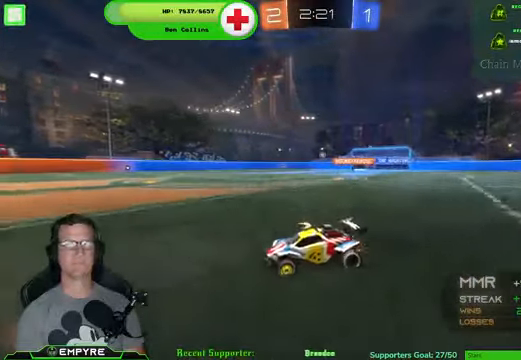
{"buttons": ["R2"], "left_stick": "center", "right_stick": "center", "events": []}
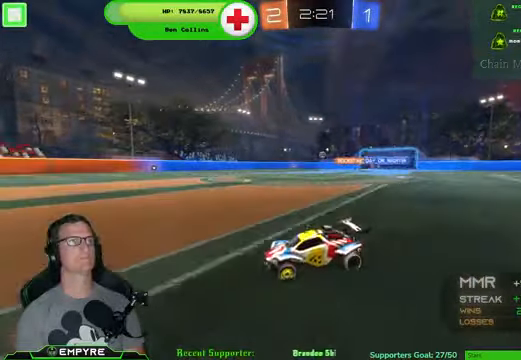
{"buttons": ["R2"], "left_stick": "left", "right_stick": "center", "events": [[166, "left_stick", "right"], [333, "left_stick", "center"], [400, "left_stick", "left"]]}
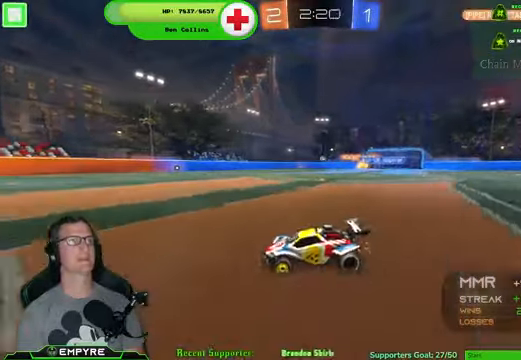
{"buttons": ["R2"], "left_stick": "center", "right_stick": "center", "events": [[33, "left_stick", "center"], [200, "R1", "down"], [267, "R1", "up"], [267, "left_stick", "down-right"], [400, "left_stick", "center"]]}
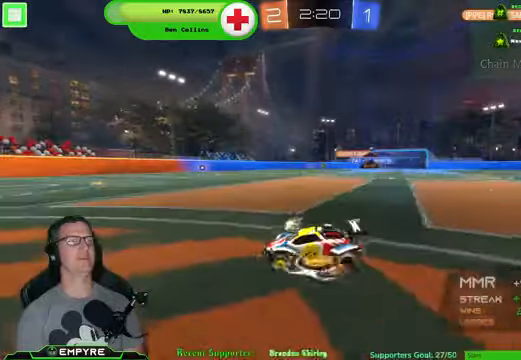
{"buttons": ["R2"], "left_stick": "center", "right_stick": "center", "events": [[100, "left_stick", "down-right"], [267, "left_stick", "center"], [367, "left_stick", "down-left"], [500, "left_stick", "center"]]}
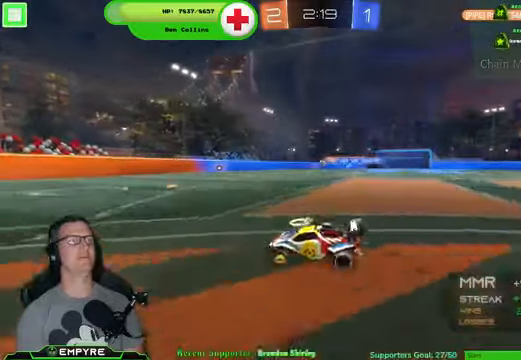
{"buttons": ["L2"], "left_stick": "down-left", "right_stick": "center", "events": [[67, "left_stick", "down-right"], [300, "R2", "up"], [434, "L2", "down"], [500, "left_stick", "down-left"]]}
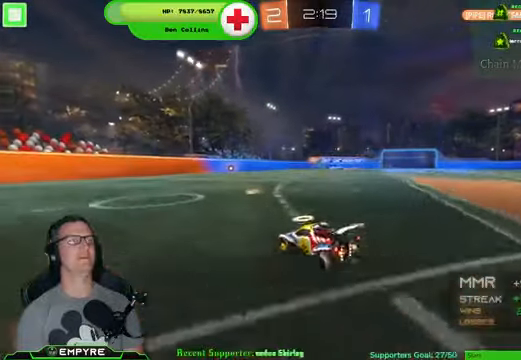
{"buttons": ["R2"], "left_stick": "center", "right_stick": "center", "events": [[200, "R2", "down"], [200, "left_stick", "center"], [234, "L2", "up"]]}
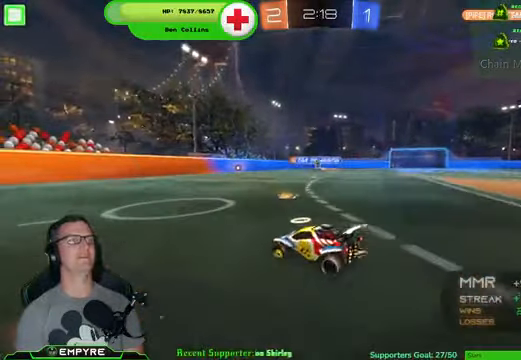
{"buttons": ["R2"], "left_stick": "down-left", "right_stick": "center", "events": [[67, "left_stick", "down-right"], [200, "R2", "up"], [367, "left_stick", "down-left"], [400, "R2", "down"]]}
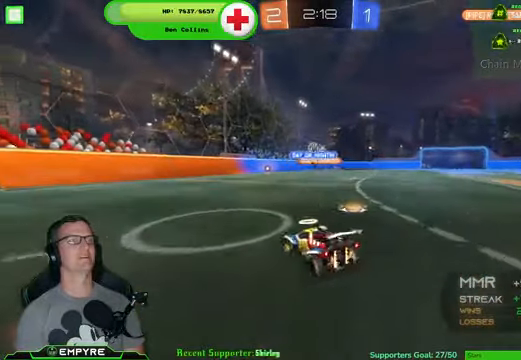
{"buttons": ["R2"], "left_stick": "down-left", "right_stick": "center", "events": []}
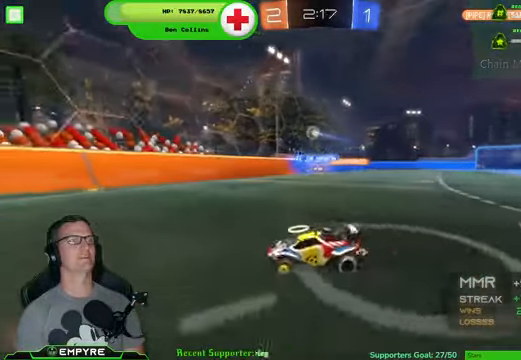
{"buttons": ["R2"], "left_stick": "down-right", "right_stick": "center", "events": [[300, "R2", "up"], [300, "left_stick", "down-right"], [400, "R2", "down"]]}
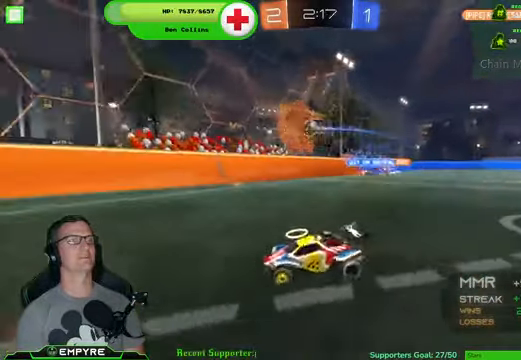
{"buttons": ["R2"], "left_stick": "down-right", "right_stick": "center", "events": [[100, "left_stick", "center"], [367, "left_stick", "down-right"]]}
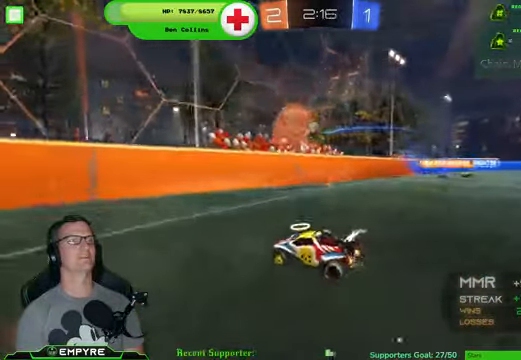
{"buttons": ["CIRCLE", "R2"], "left_stick": "right", "right_stick": "center", "events": [[34, "left_stick", "center"], [367, "CROSS", "down"], [400, "left_stick", "down-right"], [434, "CIRCLE", "down"], [467, "CROSS", "up"], [500, "left_stick", "right"]]}
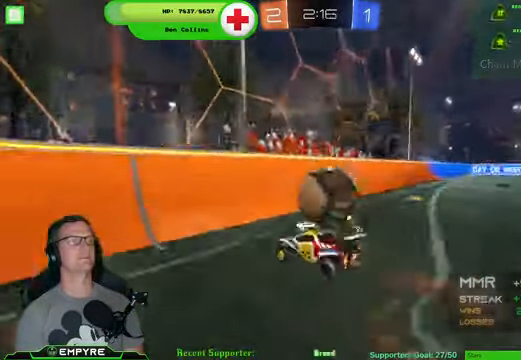
{"buttons": ["R2"], "left_stick": "center", "right_stick": "center", "events": [[34, "CIRCLE", "up"], [67, "CROSS", "down"], [167, "CROSS", "up"], [267, "left_stick", "center"]]}